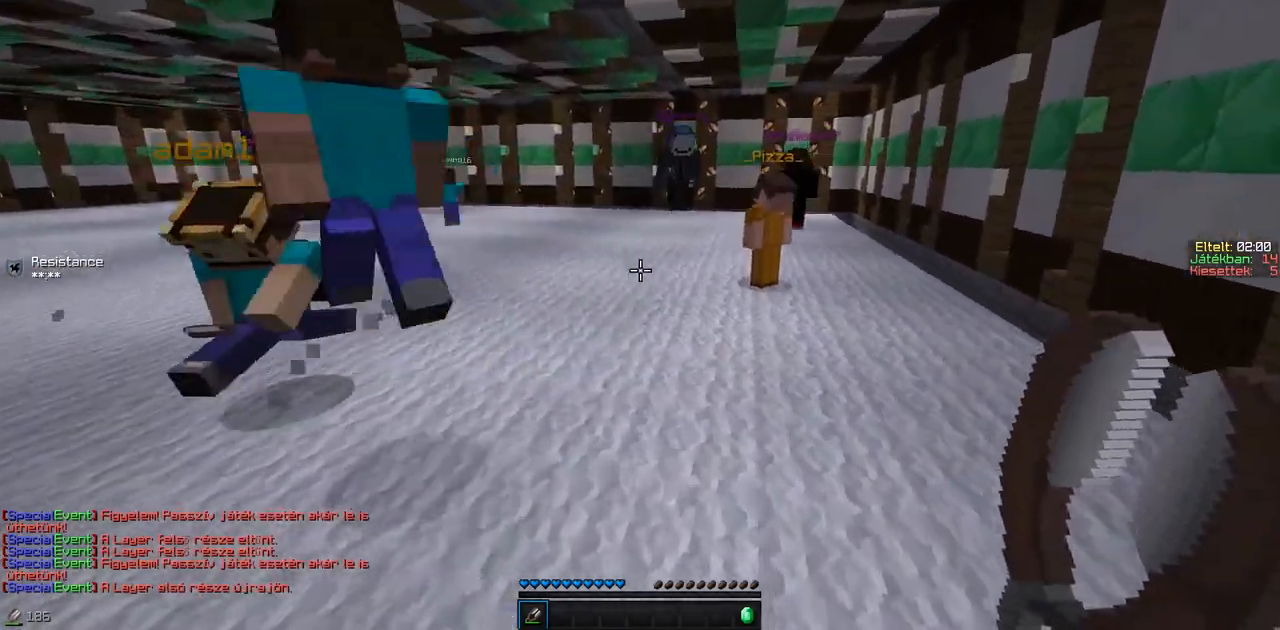
Gameplay with keyboard; each line is a JSON object with the keys held at the frame after it. "events" lists presses ("down") and releases ("up") of "a", "d", "s" and "w" between this image and that frame as [ms after this image, input, new state], when the widget could be followed in between. No other keys are recorded. Mouse input is not recorded.
{"keys": ["w"], "events": []}
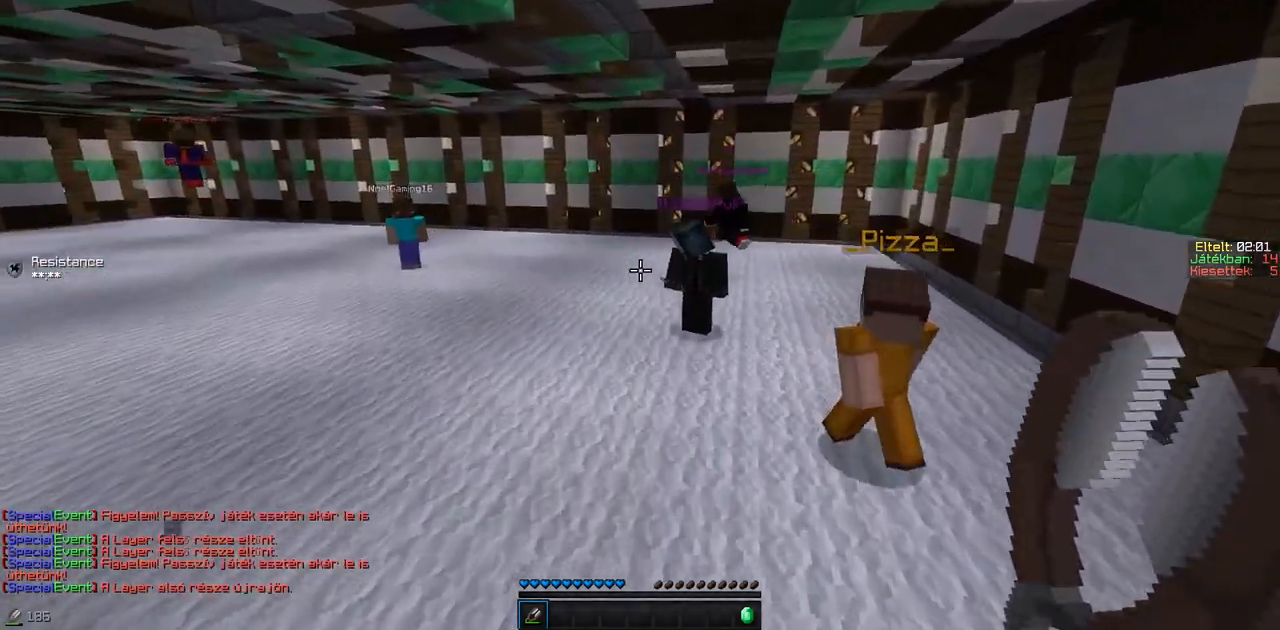
{"keys": ["d", "w"], "events": [[450, "d", "down"]]}
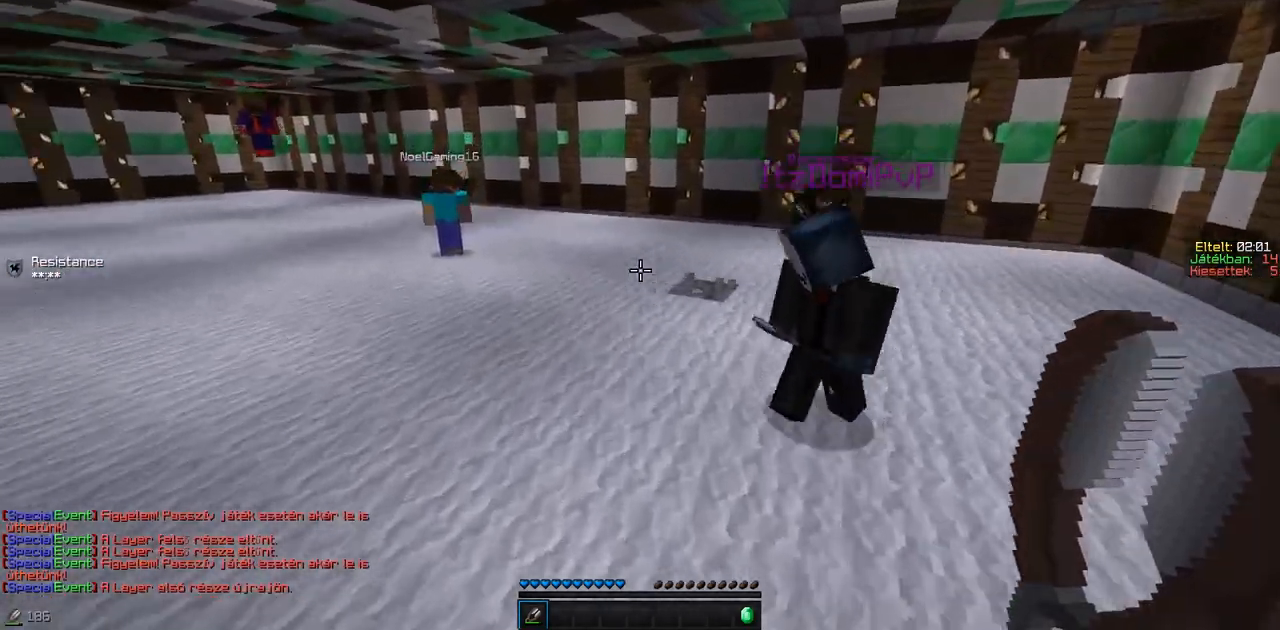
{"keys": ["d", "w"], "events": [[250, "d", "up"], [500, "d", "down"]]}
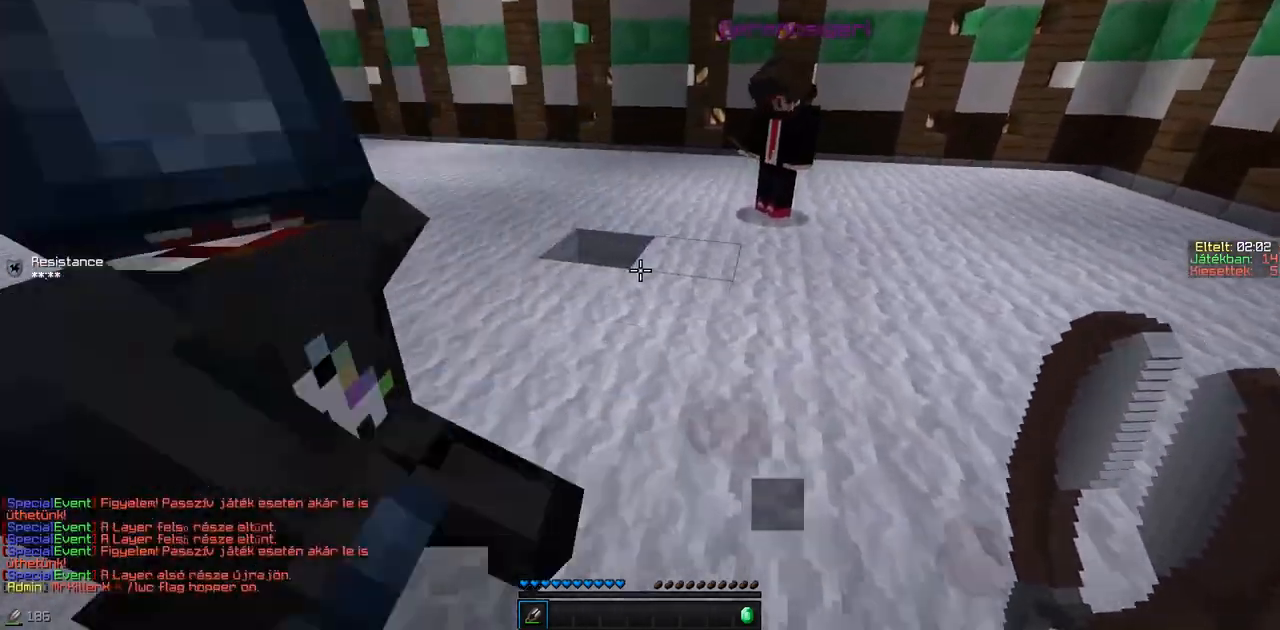
{"keys": ["d", "w"], "events": []}
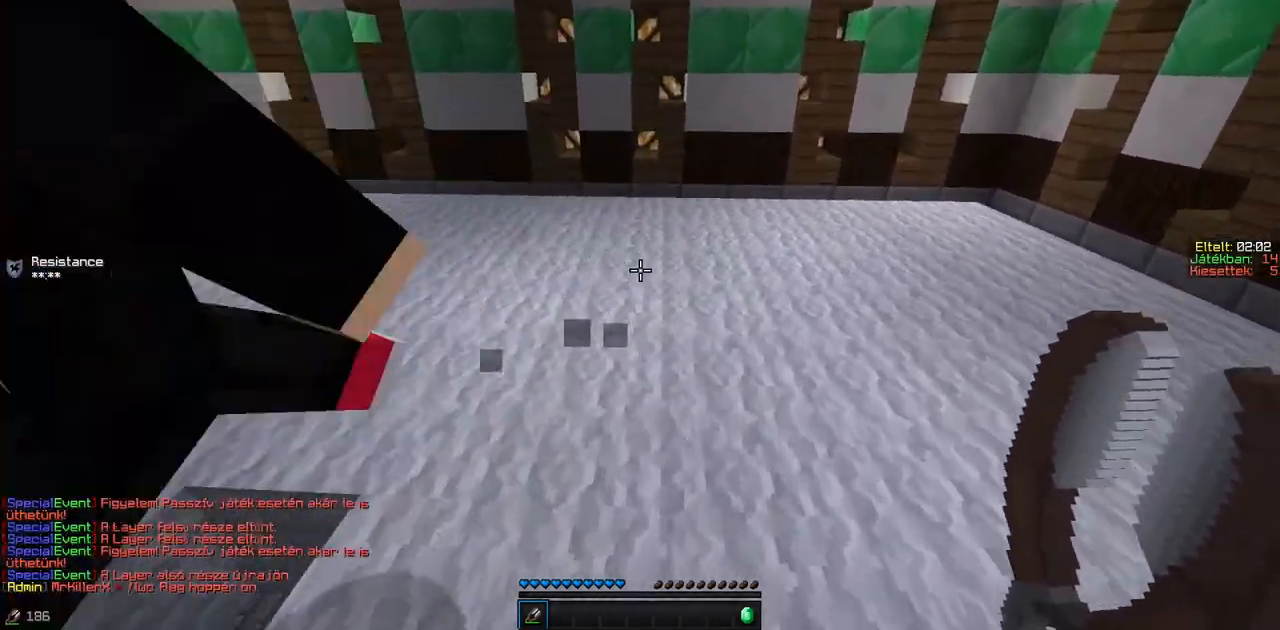
{"keys": ["d"], "events": [[450, "w", "up"]]}
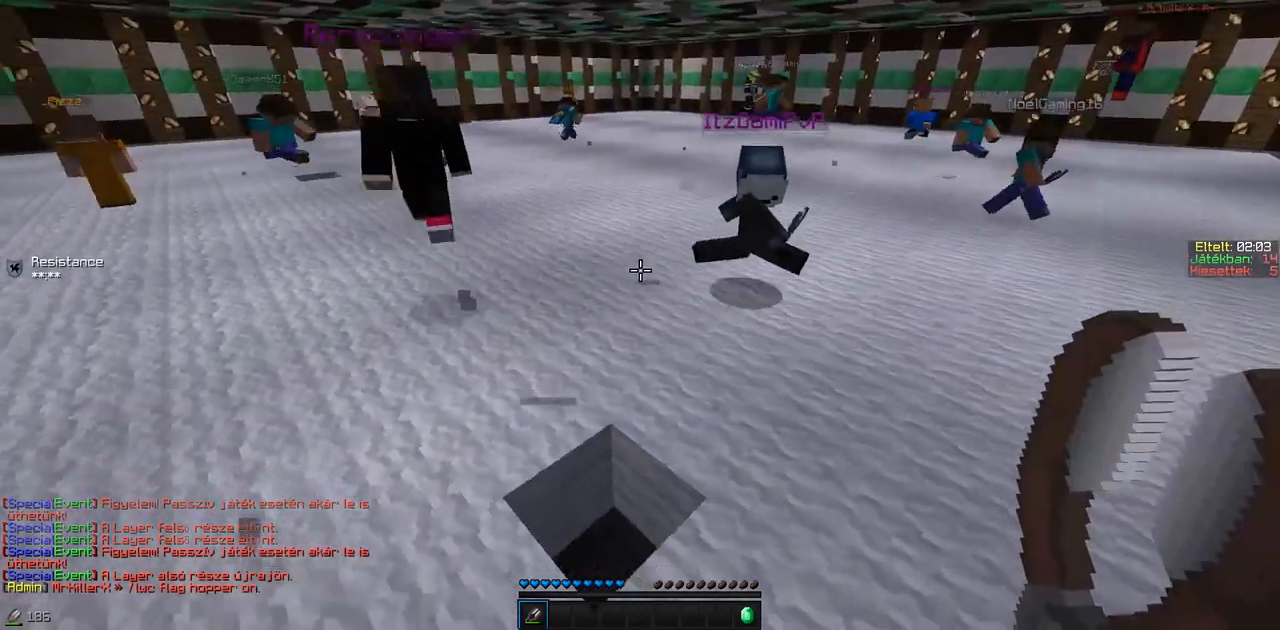
{"keys": ["a"], "events": [[300, "d", "up"], [467, "a", "down"]]}
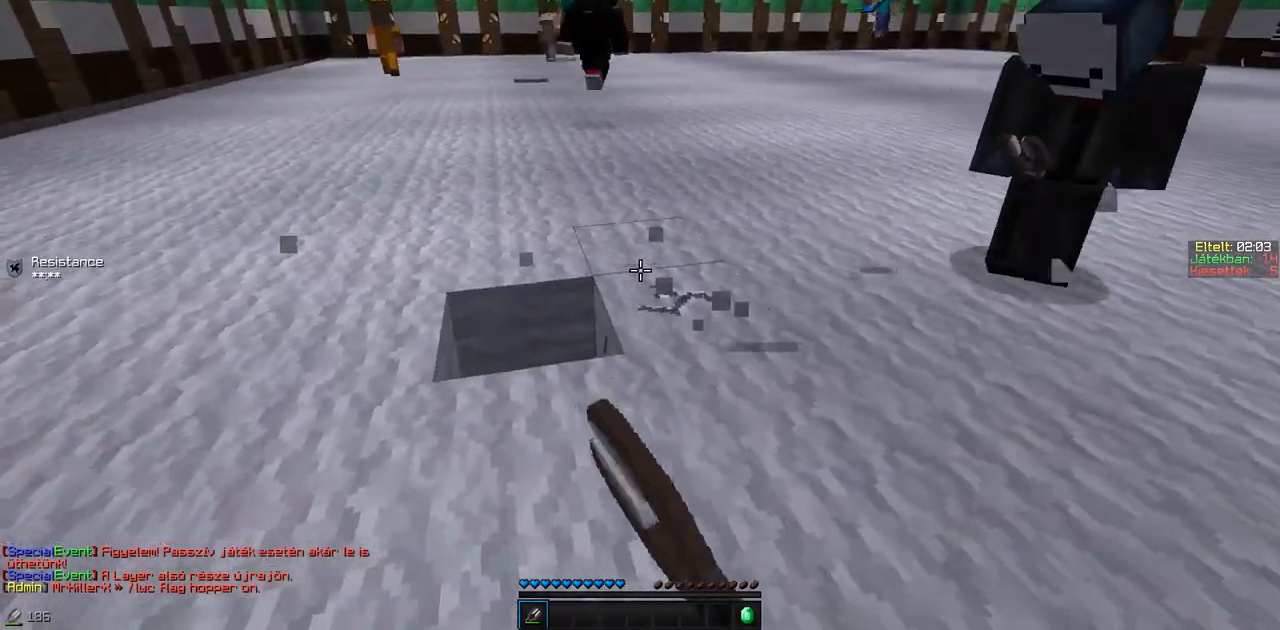
{"keys": [], "events": [[150, "a", "up"], [350, "a", "down"], [500, "a", "up"]]}
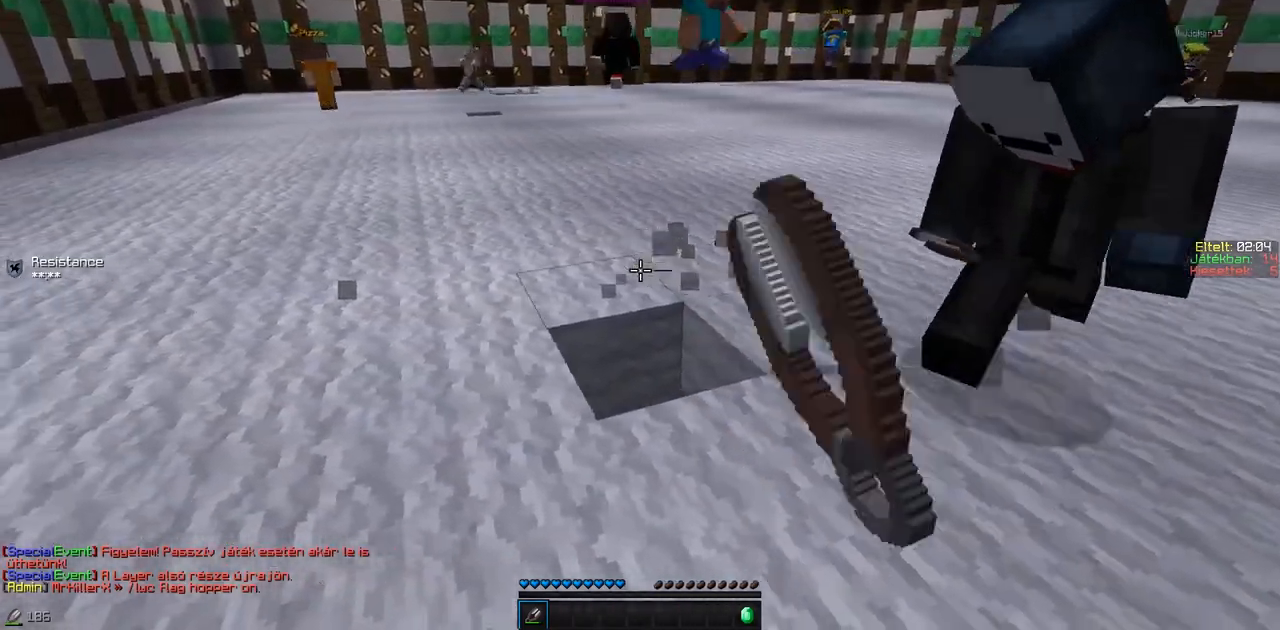
{"keys": ["a"], "events": [[250, "w", "down"], [300, "a", "down"], [450, "w", "up"]]}
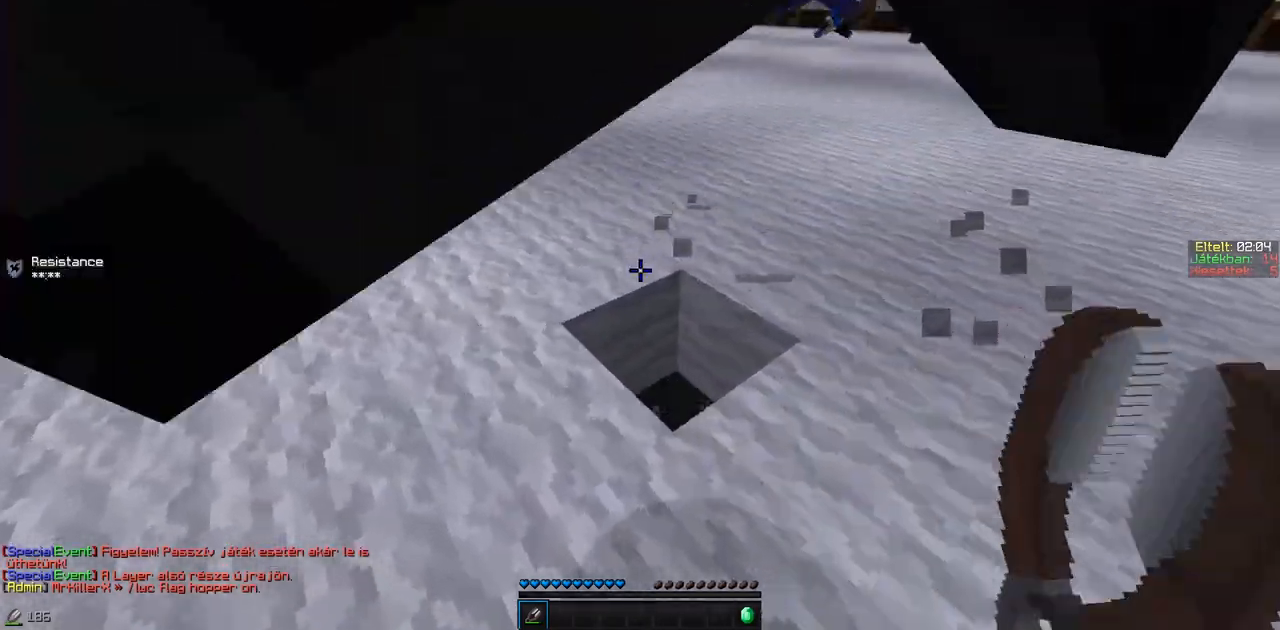
{"keys": ["d"], "events": [[150, "a", "up"], [350, "w", "down"], [400, "d", "down"], [450, "w", "up"]]}
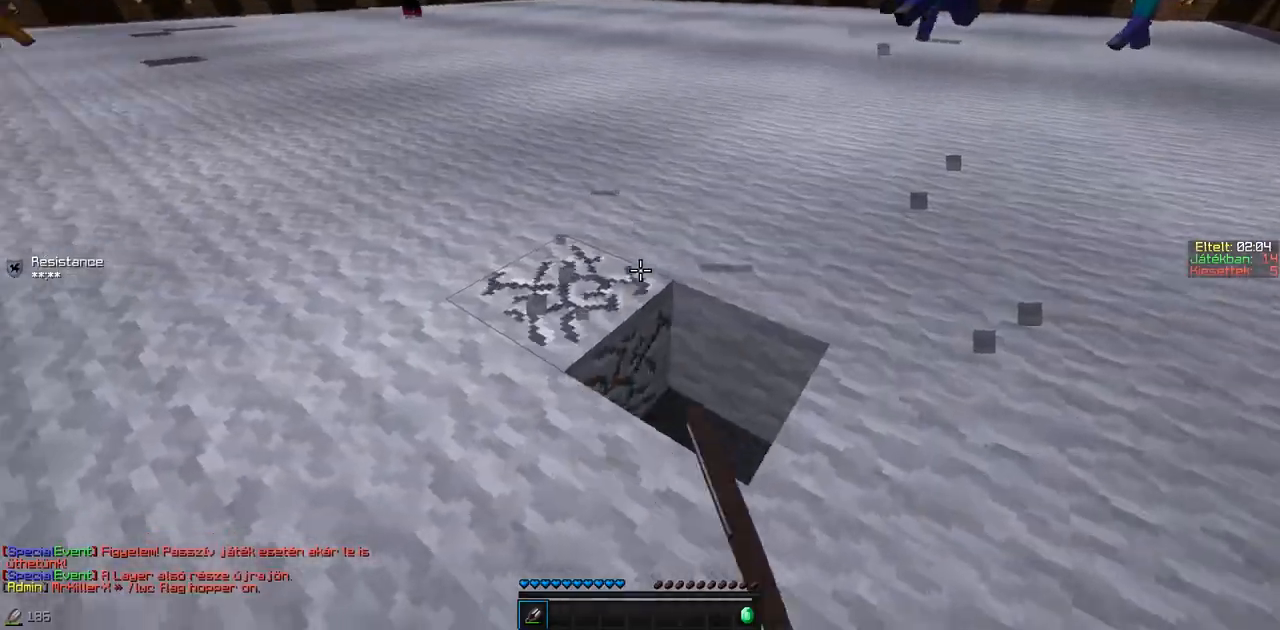
{"keys": ["d"], "events": []}
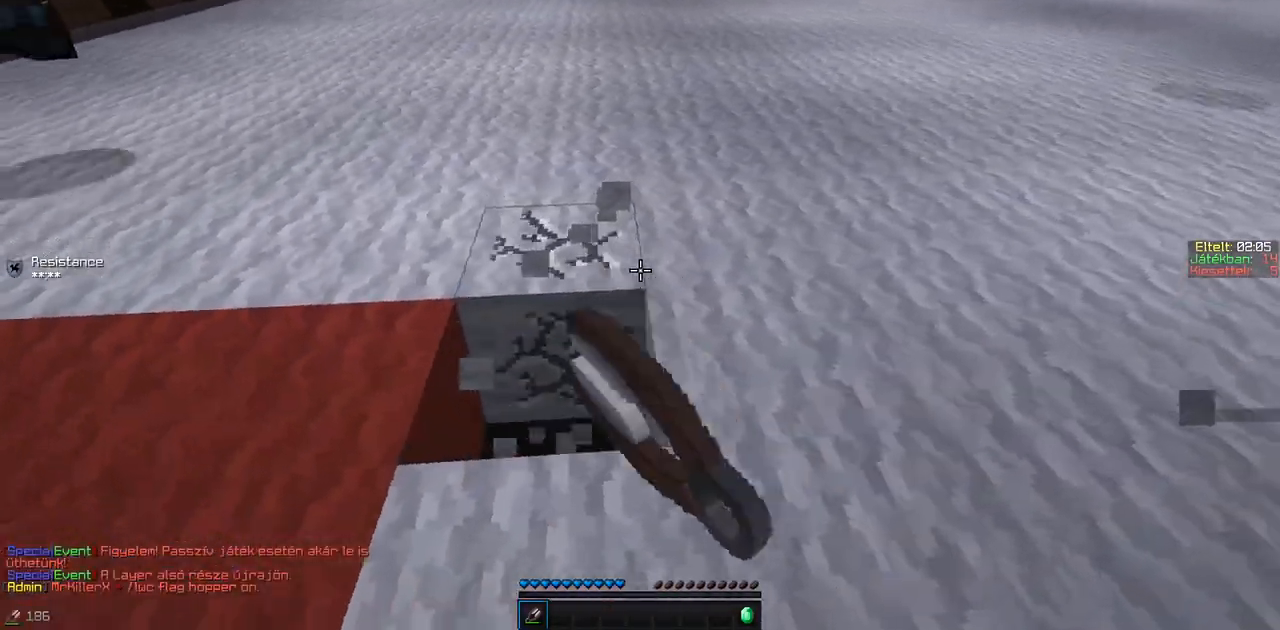
{"keys": ["d", "s"], "events": [[500, "s", "down"]]}
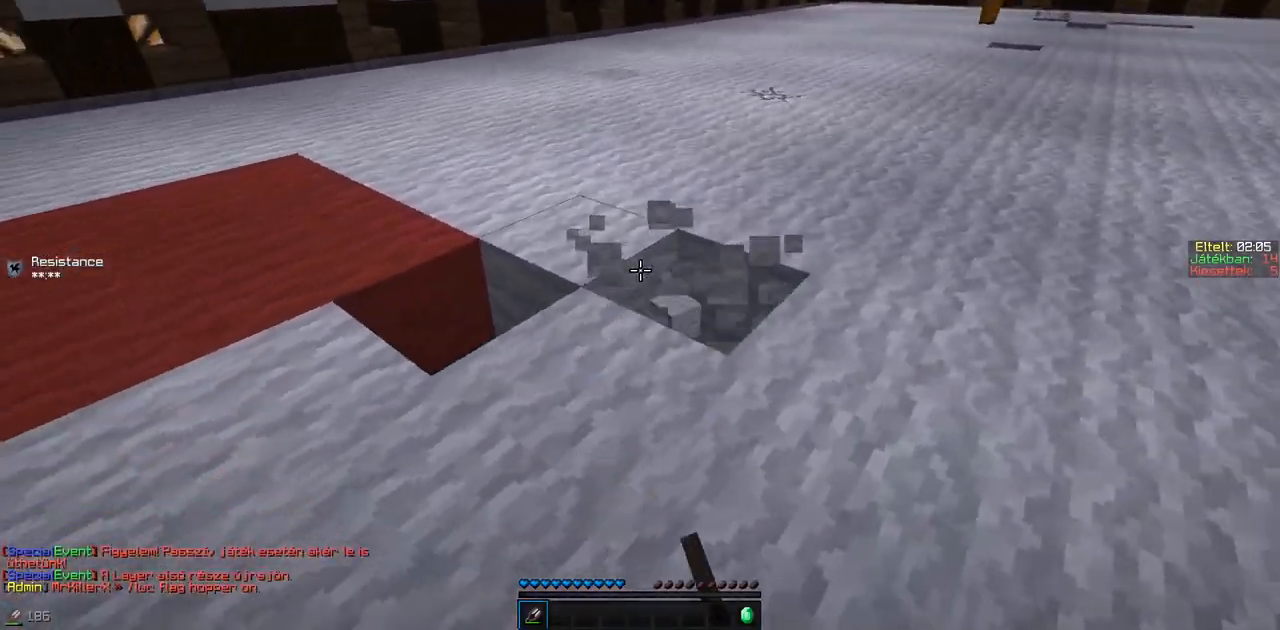
{"keys": ["a", "w"], "events": [[50, "d", "up"], [150, "a", "down"], [200, "s", "up"], [450, "w", "down"]]}
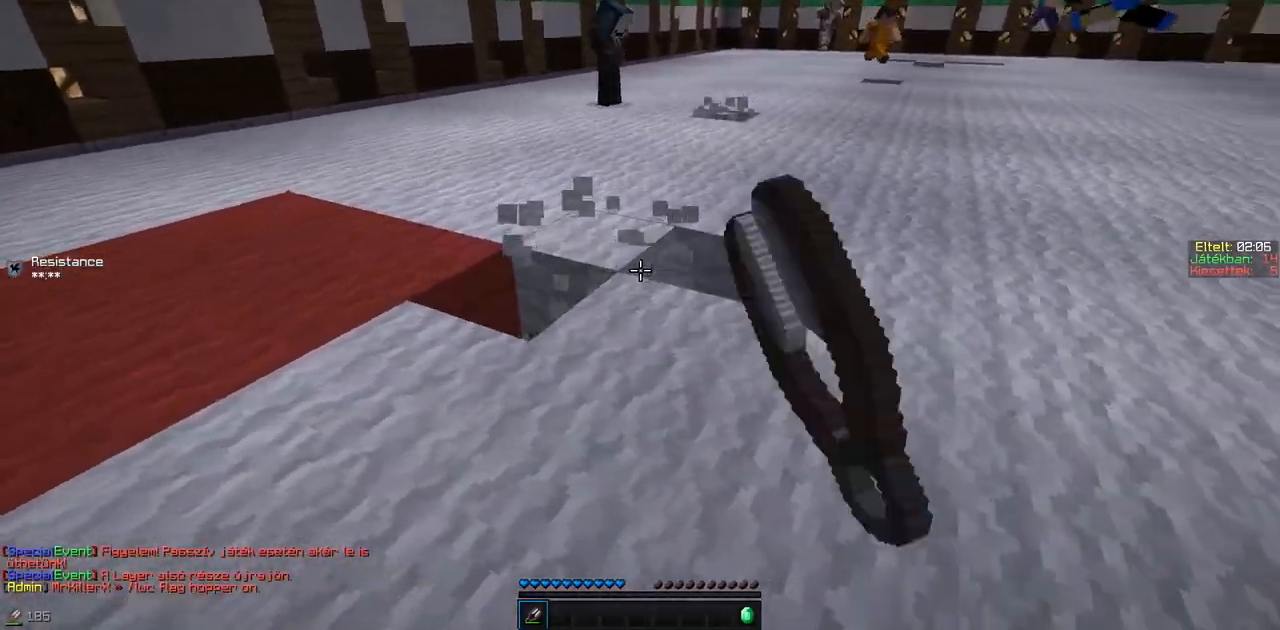
{"keys": [], "events": [[150, "w", "up"], [250, "a", "up"]]}
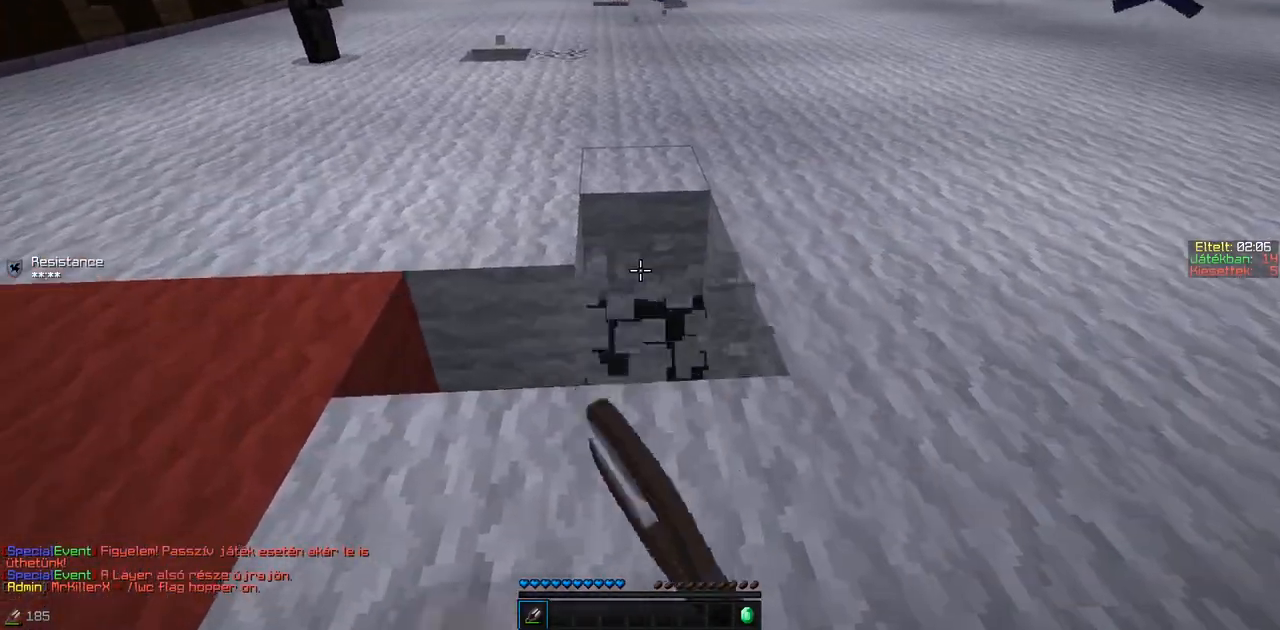
{"keys": [], "events": [[50, "a", "down"], [250, "w", "down"], [400, "w", "up"], [450, "a", "up"]]}
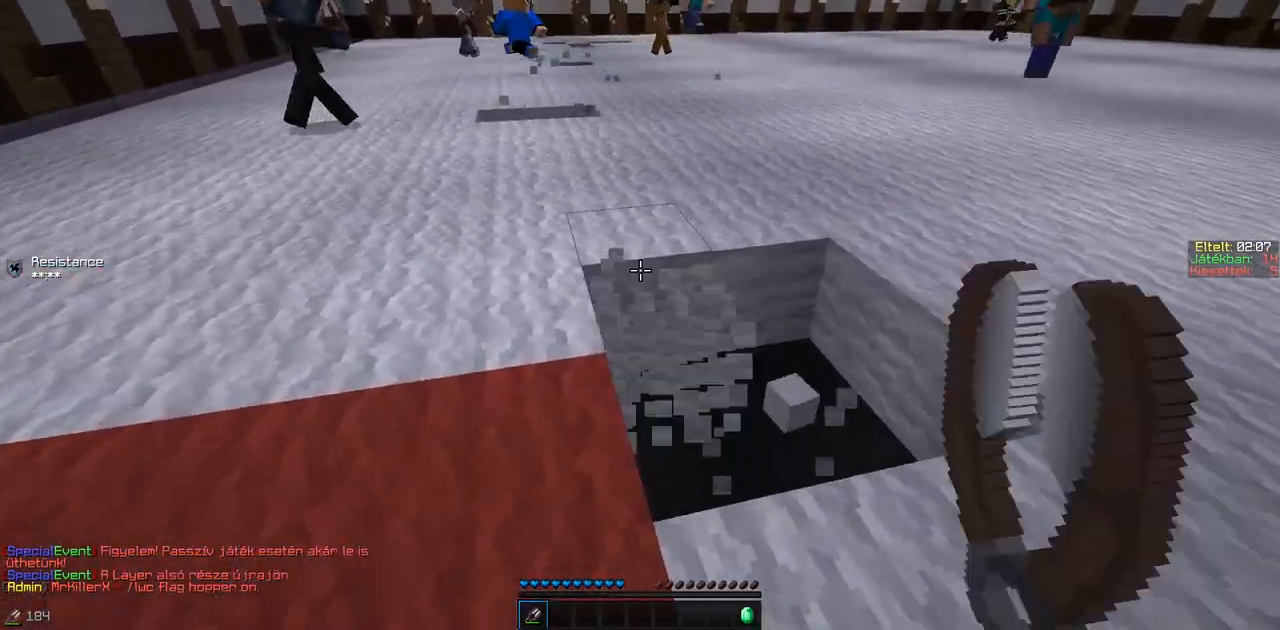
{"keys": ["a"], "events": [[83, "w", "down"], [150, "a", "down"], [350, "w", "up"]]}
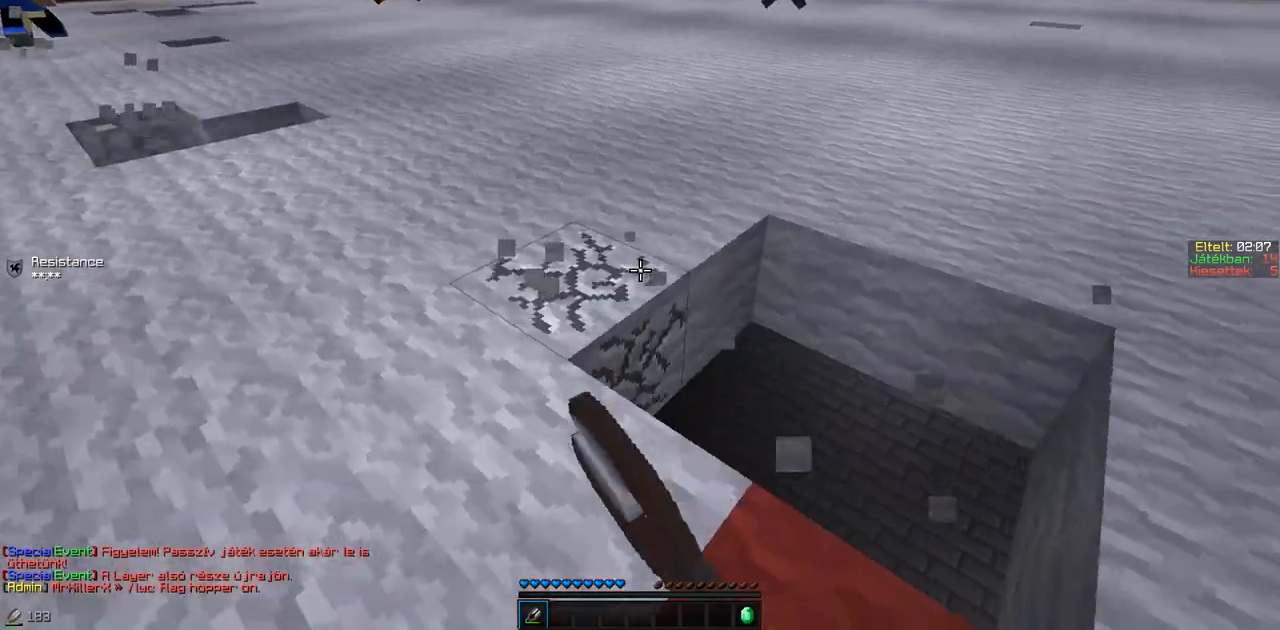
{"keys": ["a", "w"], "events": [[100, "a", "up"], [300, "a", "down"], [350, "w", "down"]]}
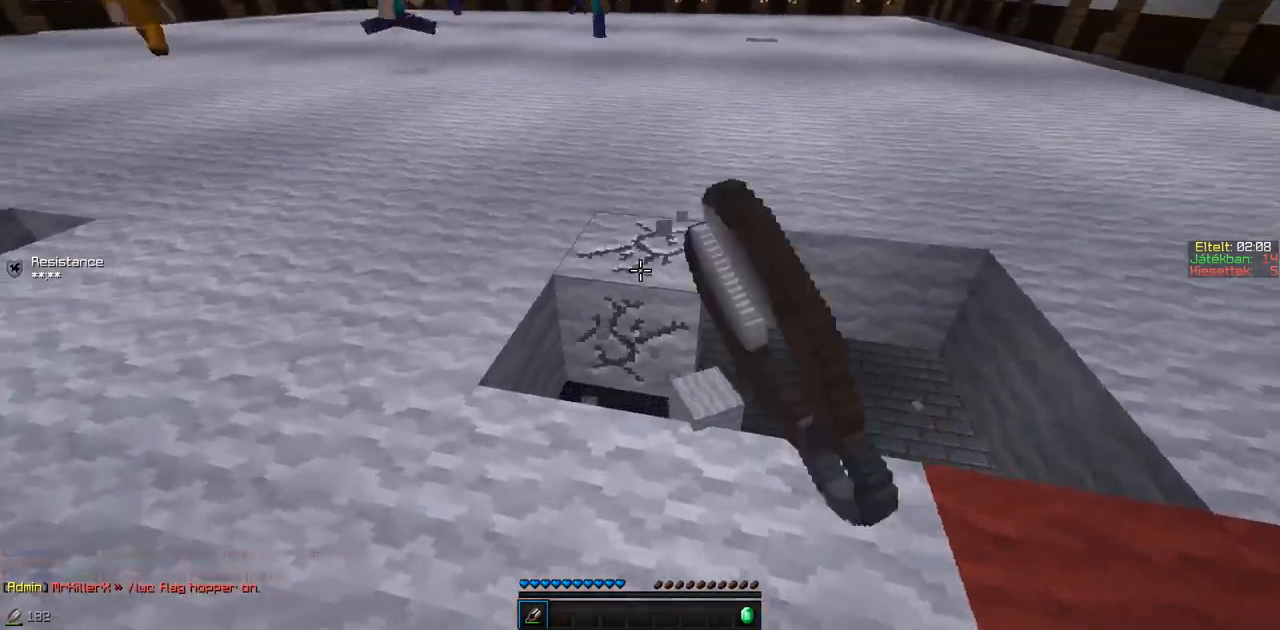
{"keys": ["a", "w"], "events": [[100, "w", "up"], [450, "w", "down"]]}
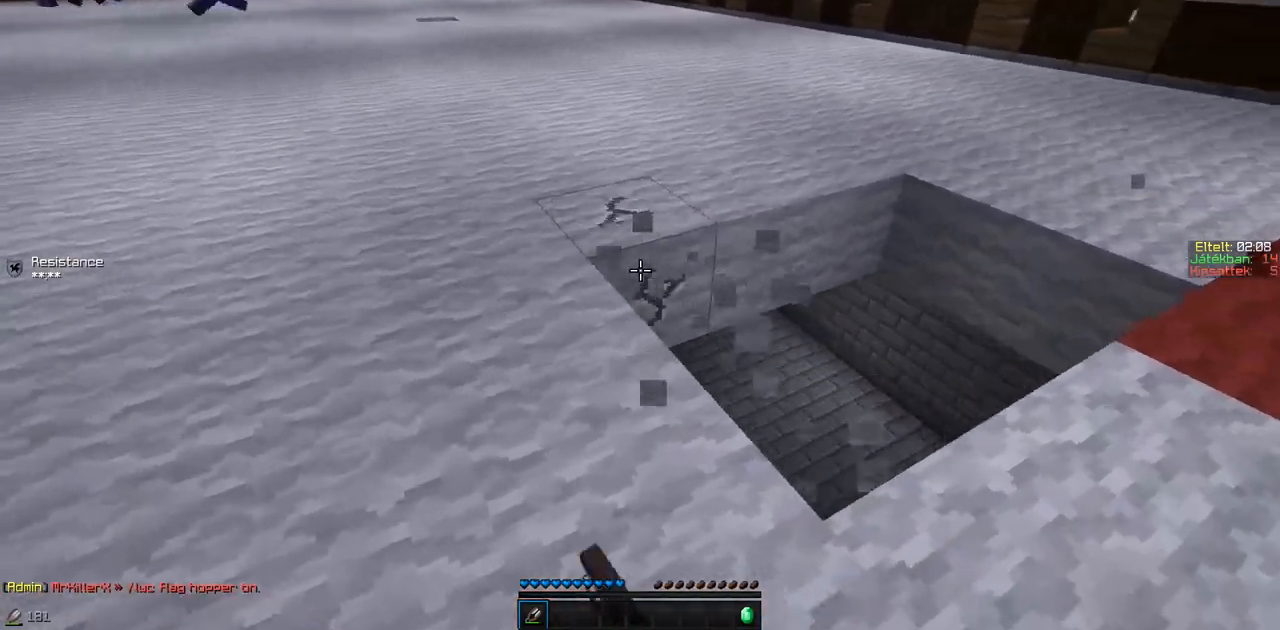
{"keys": ["a"], "events": [[417, "w", "up"]]}
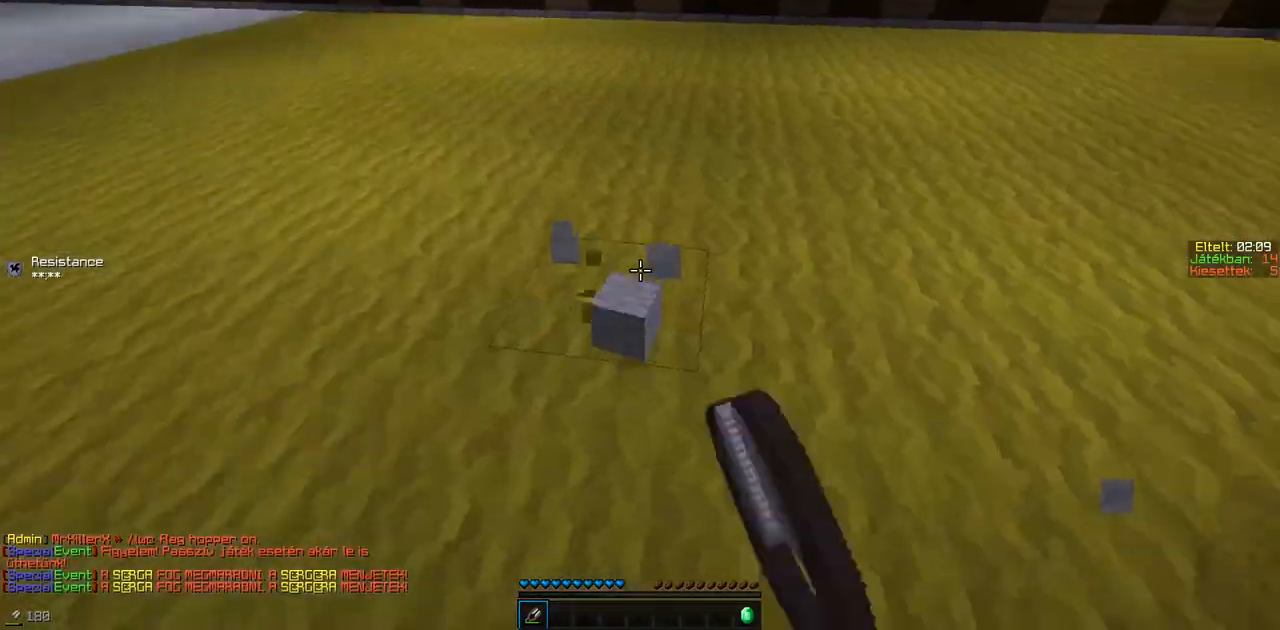
{"keys": ["w"], "events": [[150, "w", "down"], [350, "w", "up"], [400, "a", "up"], [400, "w", "down"]]}
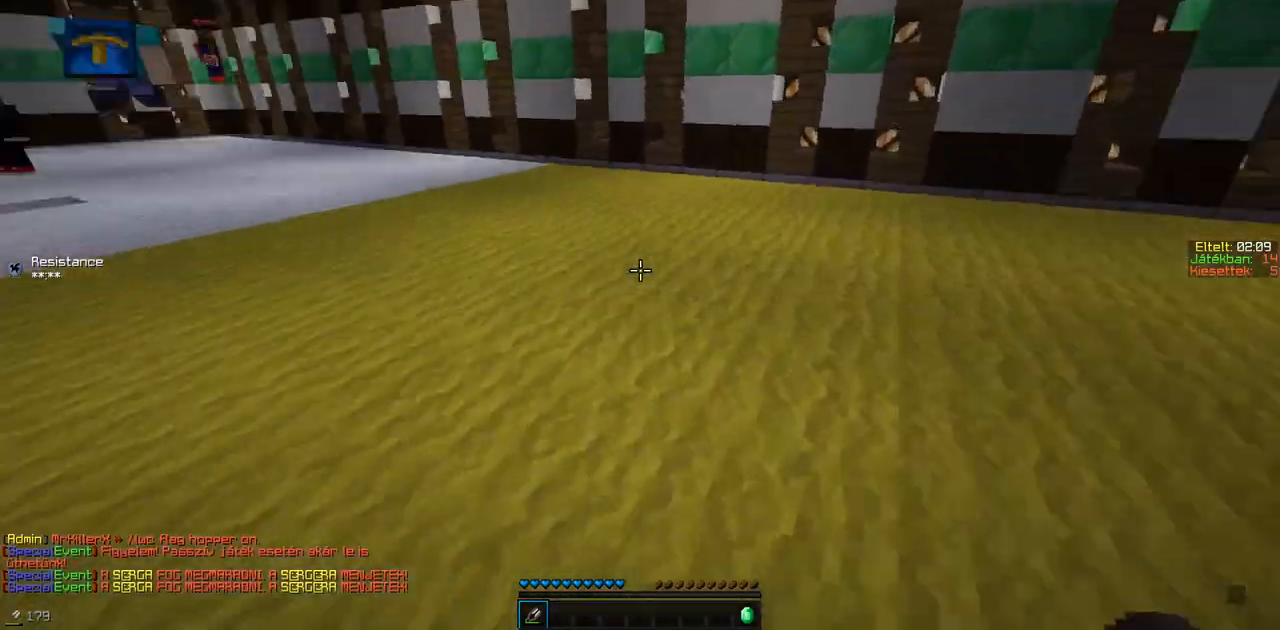
{"keys": ["d"], "events": [[50, "d", "down"], [250, "w", "up"]]}
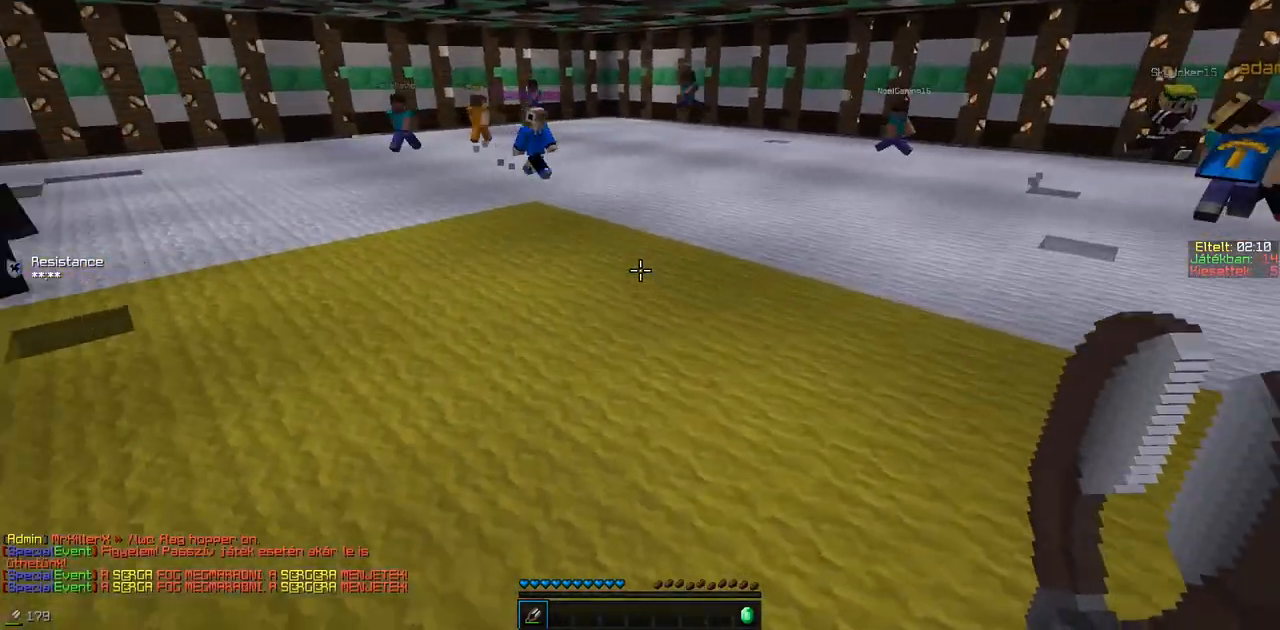
{"keys": ["a"], "events": [[100, "s", "down"], [250, "d", "up"], [350, "a", "down"], [500, "s", "up"]]}
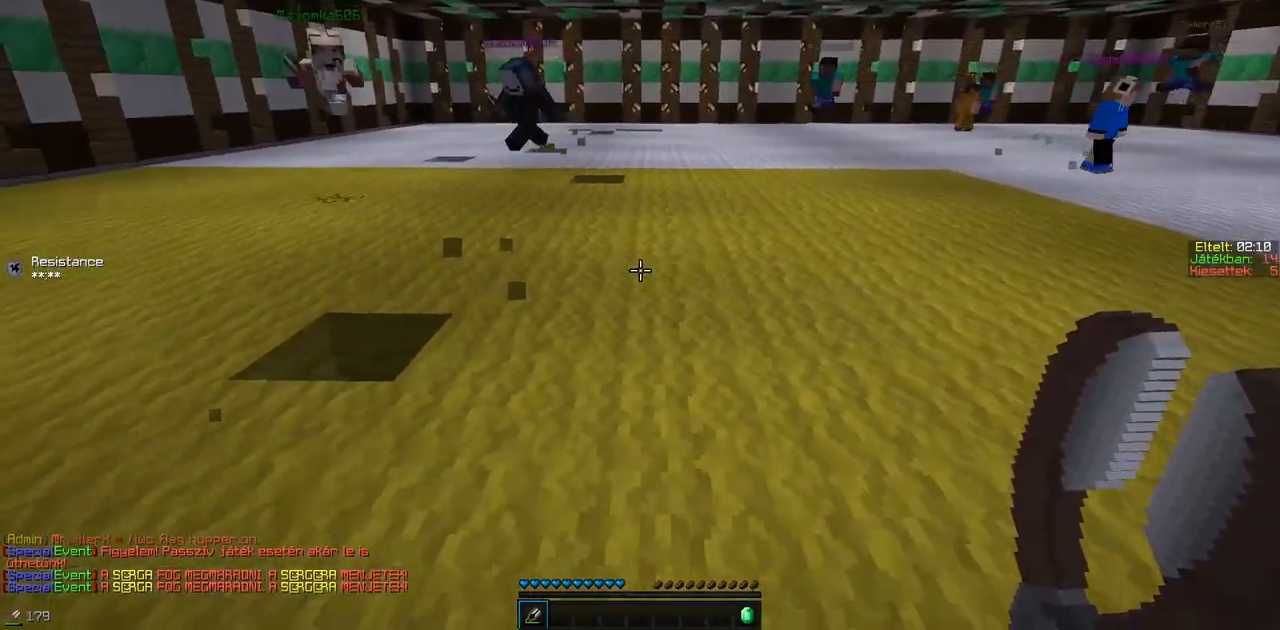
{"keys": ["a", "w"], "events": [[200, "w", "down"]]}
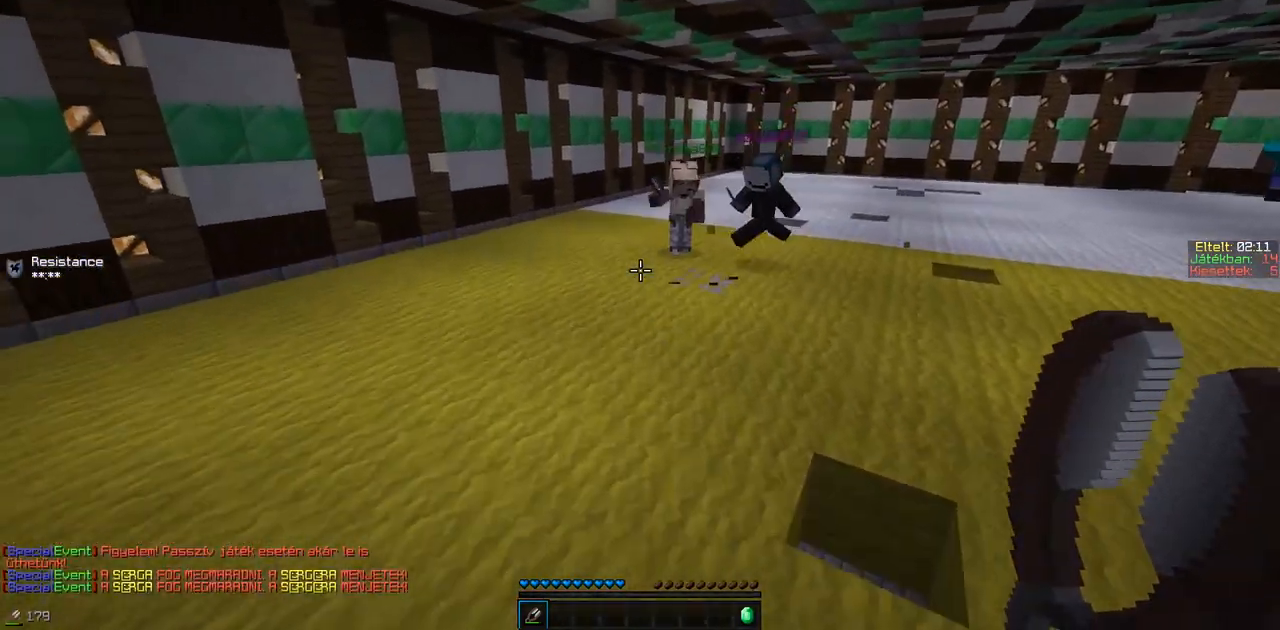
{"keys": ["a"], "events": [[350, "w", "up"]]}
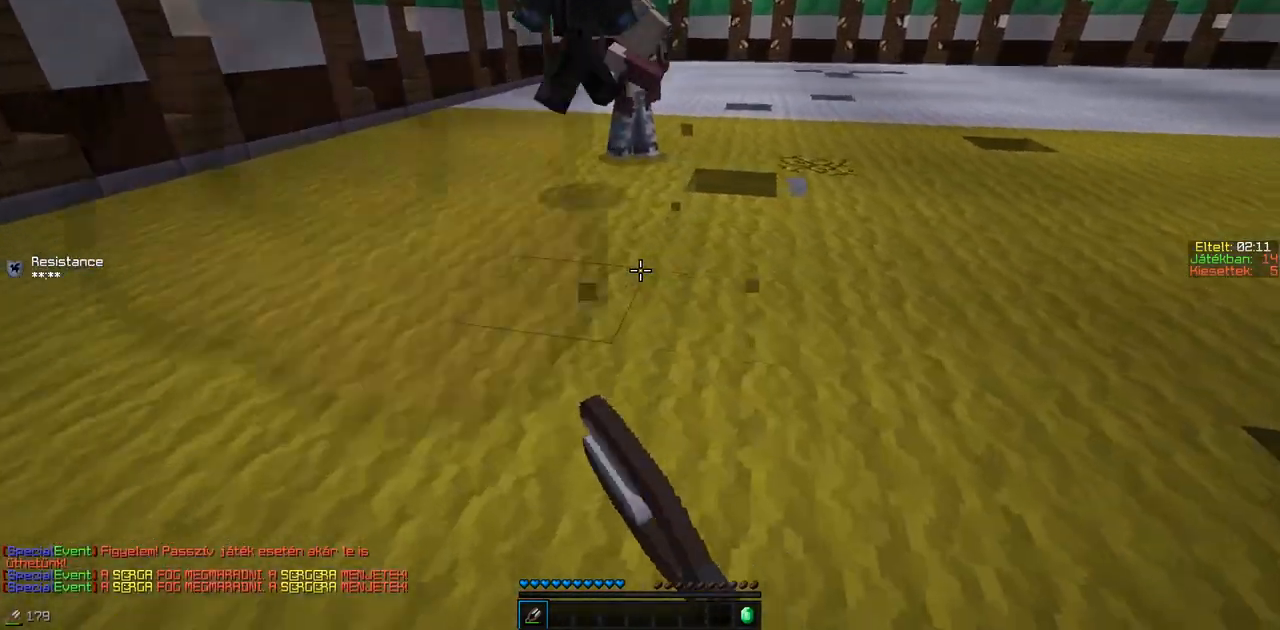
{"keys": ["a"], "events": []}
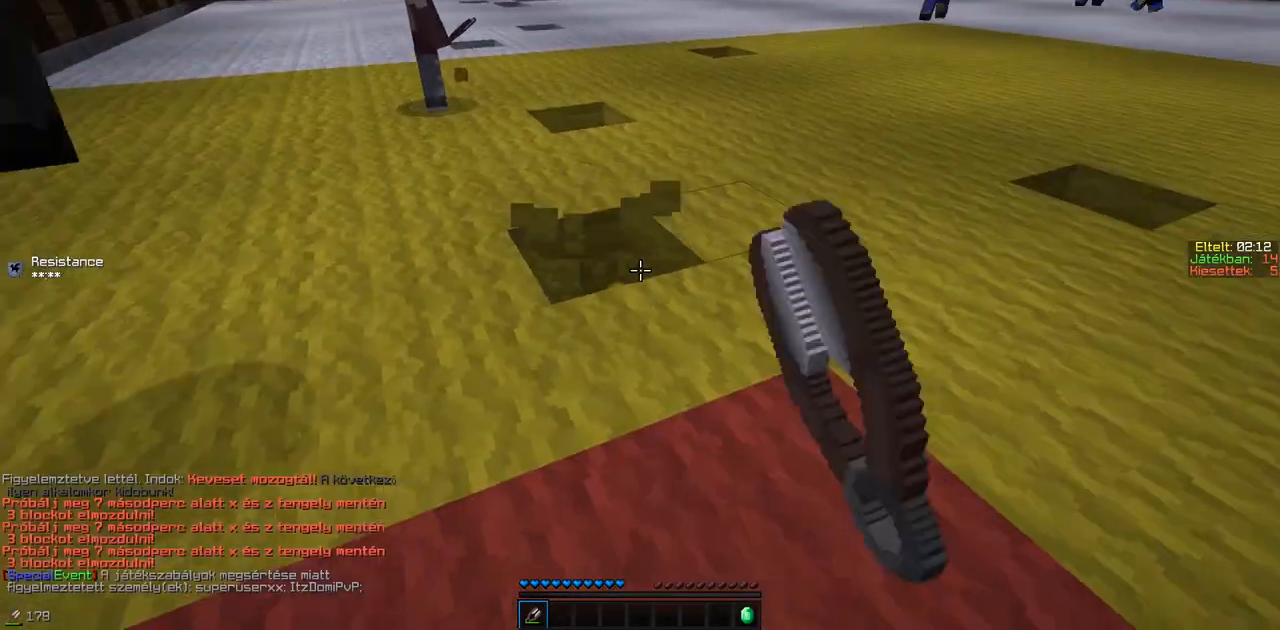
{"keys": ["a"], "events": [[33, "w", "down"], [150, "w", "up"]]}
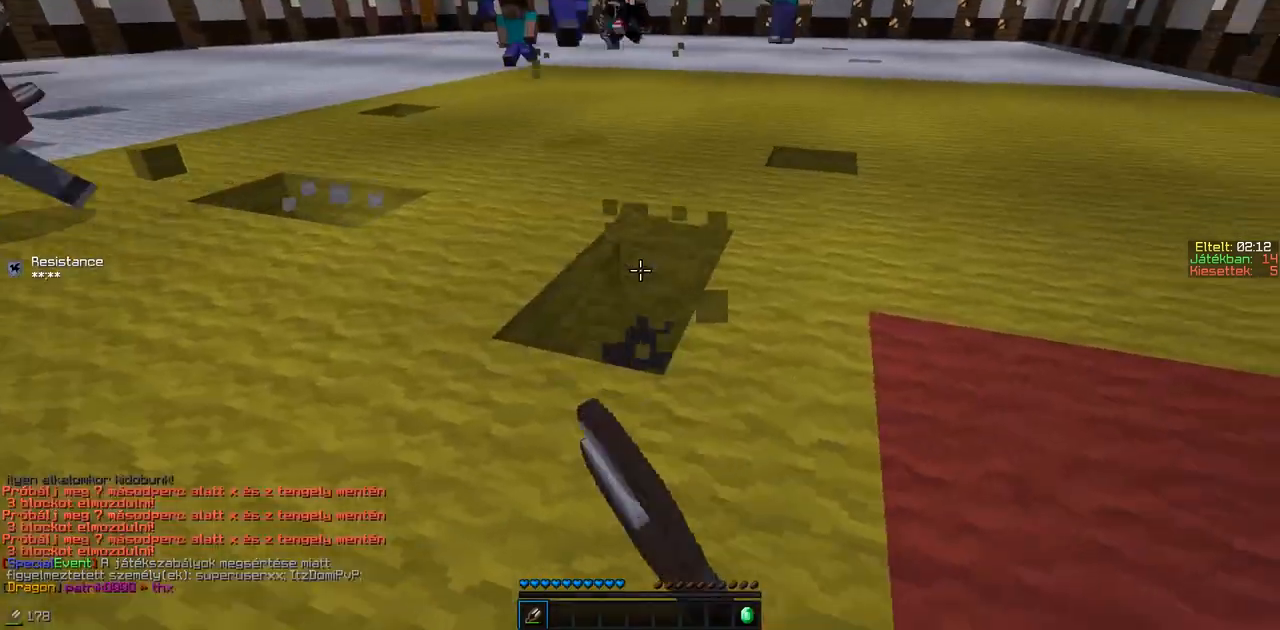
{"keys": ["a", "w"], "events": [[400, "w", "down"]]}
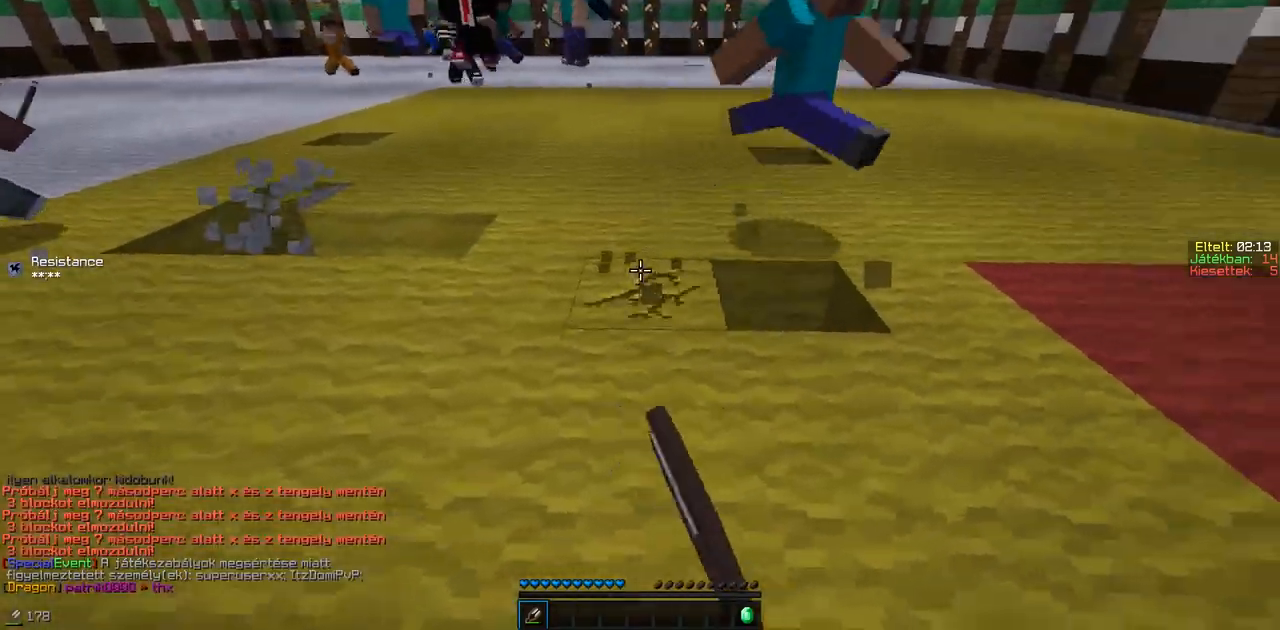
{"keys": ["d"], "events": [[200, "a", "up"], [300, "d", "down"], [300, "w", "up"]]}